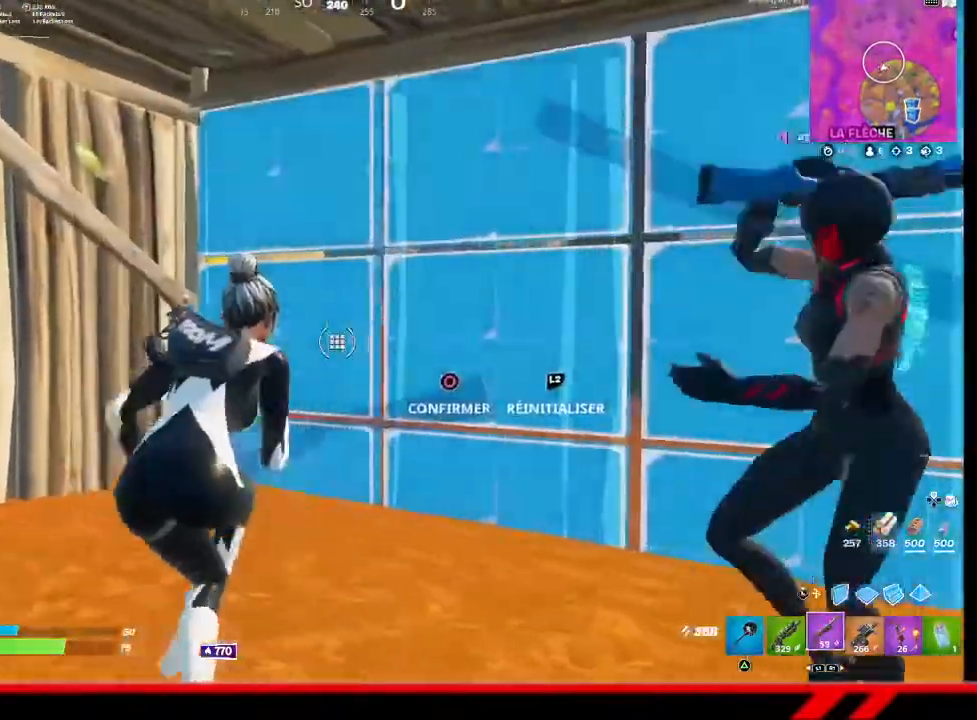
Gameplay with a controller (PlayStation layout); each line is a JSON object with the inputs held at the frame after it. "events" lists button and stick changes between this image and that frame as [ms after this image, input, new state], when the widget could be followed in between.
{"buttons": ["R2"], "left_stick": "up-left", "right_stick": "center", "events": [[67, "R2", "down"], [133, "left_stick", "center"], [333, "left_stick", "up-left"]]}
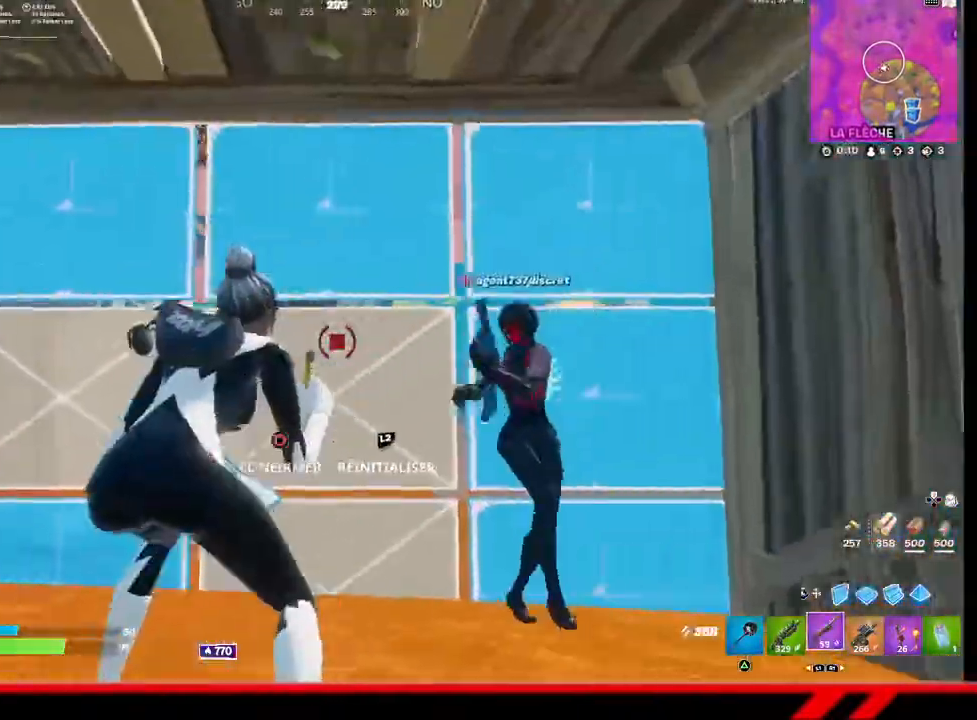
{"buttons": [], "left_stick": "up-right", "right_stick": "center", "events": [[167, "left_stick", "left"], [367, "left_stick", "center"], [433, "R2", "up"], [467, "left_stick", "up-right"]]}
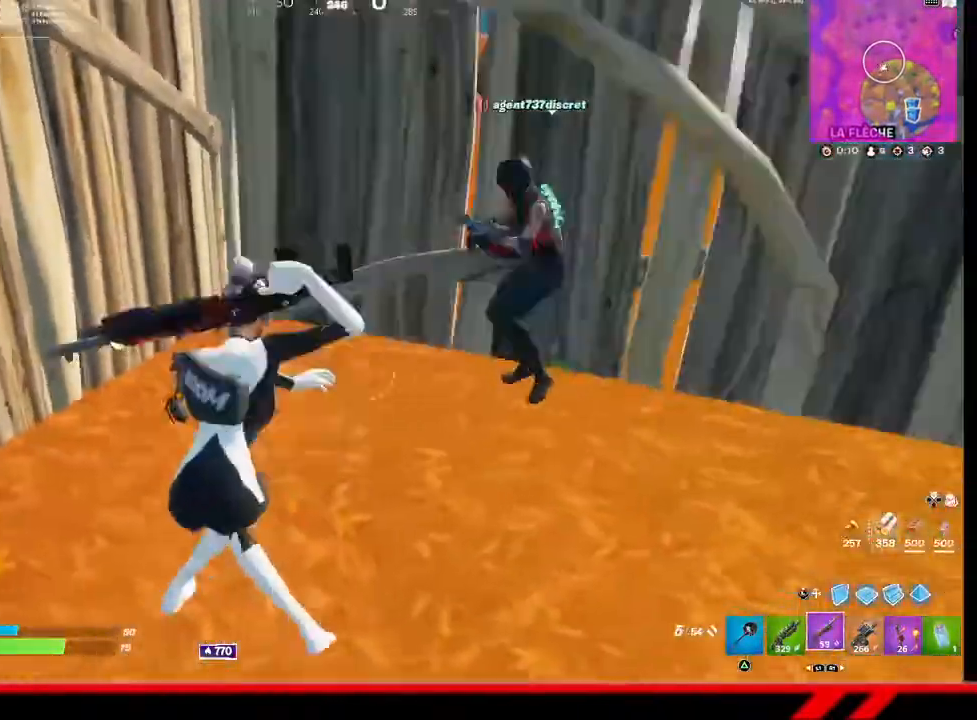
{"buttons": [], "left_stick": "up-right", "right_stick": "center", "events": [[33, "right_stick", "up-right"], [133, "right_stick", "center"], [233, "R3", "down"], [300, "R3", "up"]]}
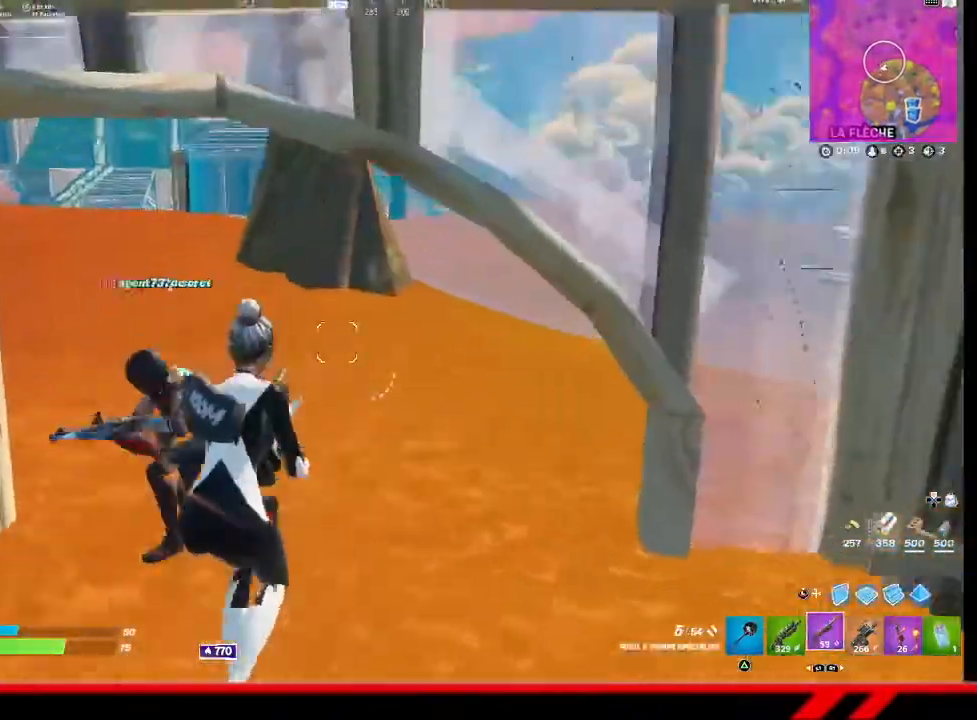
{"buttons": [], "left_stick": "up", "right_stick": "center", "events": [[200, "left_stick", "up"], [267, "L3", "down"], [367, "L3", "up"]]}
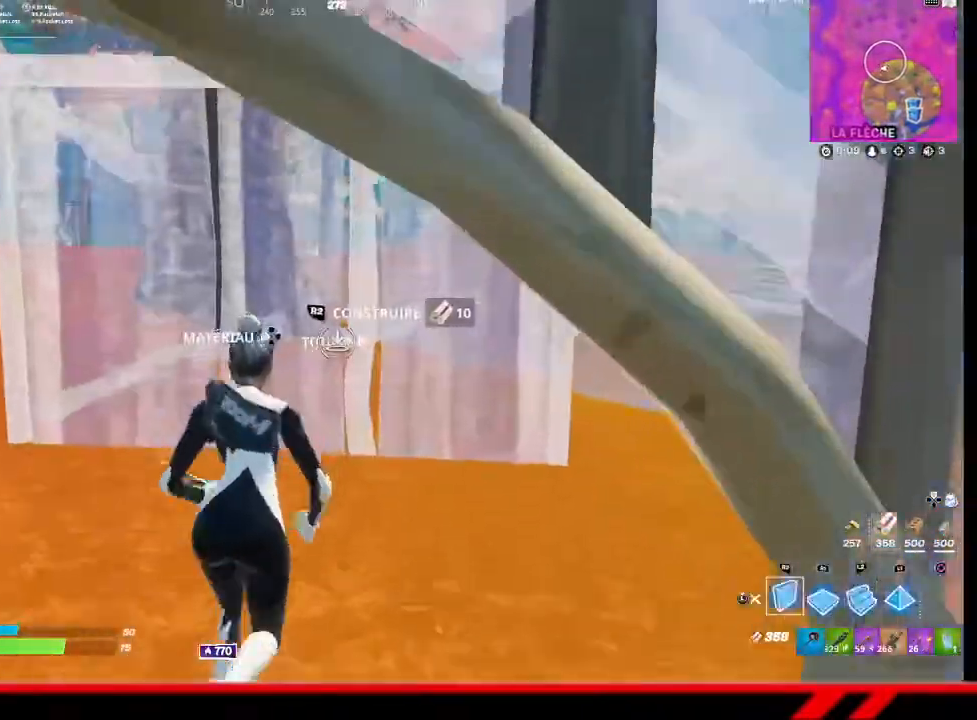
{"buttons": ["R2"], "left_stick": "left", "right_stick": "left", "events": [[33, "left_stick", "up-right"], [67, "R2", "down"], [67, "right_stick", "left"], [200, "left_stick", "down-right"], [200, "right_stick", "right"], [400, "left_stick", "left"], [400, "right_stick", "center"], [500, "right_stick", "left"]]}
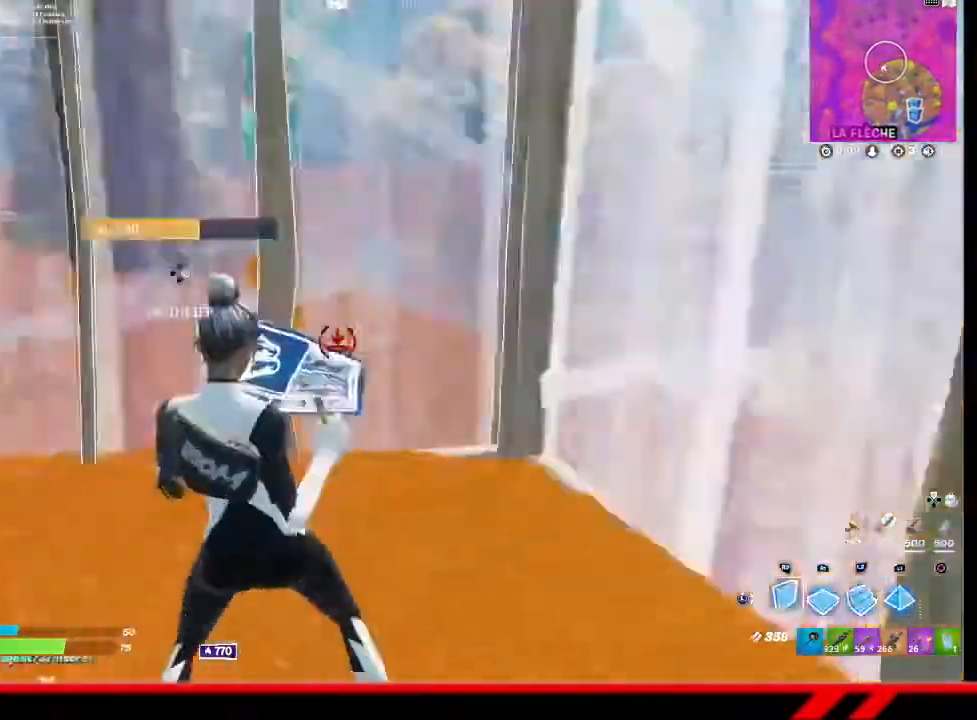
{"buttons": [], "left_stick": "up-right", "right_stick": "center", "events": [[67, "left_stick", "center"], [133, "R2", "up"], [133, "right_stick", "center"], [300, "CROSS", "down"], [333, "CROSS", "up"], [333, "left_stick", "up-right"]]}
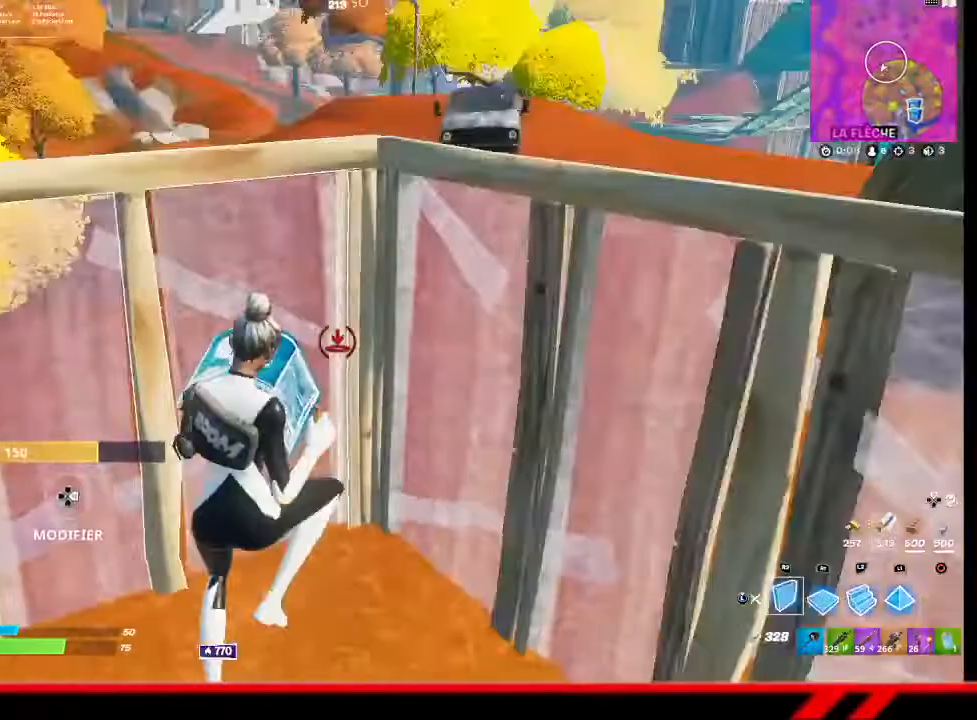
{"buttons": [], "left_stick": "down-left", "right_stick": "center", "events": [[100, "left_stick", "up-left"], [167, "L2", "down"], [233, "L2", "up"], [300, "left_stick", "left"], [400, "left_stick", "down-left"]]}
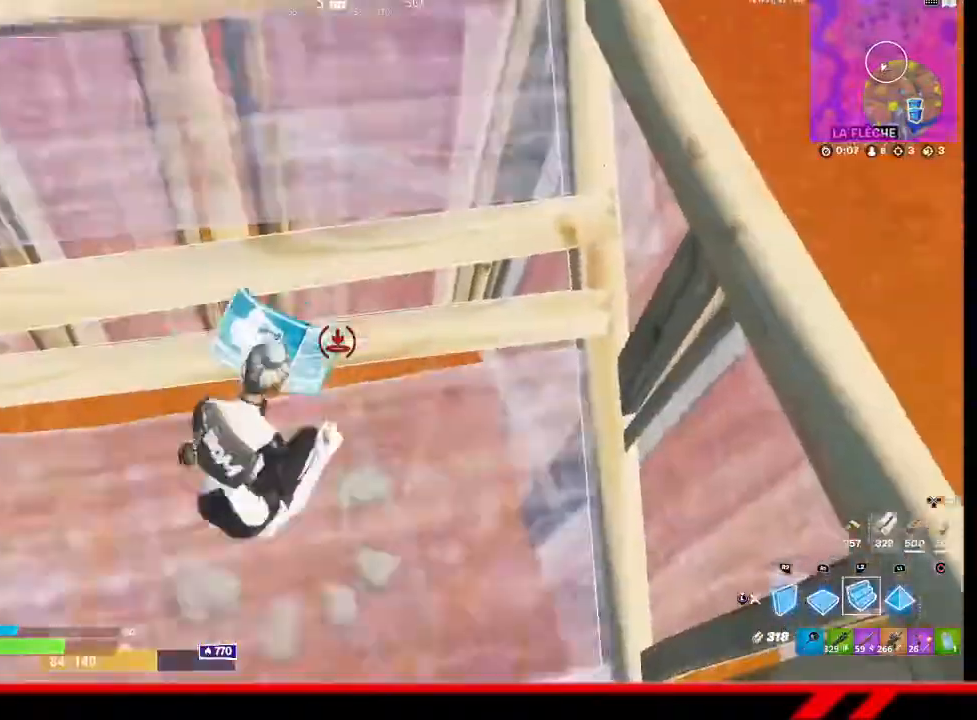
{"buttons": ["R2"], "left_stick": "up-right", "right_stick": "left", "events": [[67, "CROSS", "down"], [133, "left_stick", "down"], [167, "CROSS", "up"], [300, "R1", "down"], [367, "R1", "up"], [367, "left_stick", "center"], [467, "right_stick", "left"], [500, "R2", "down"], [500, "left_stick", "up-right"]]}
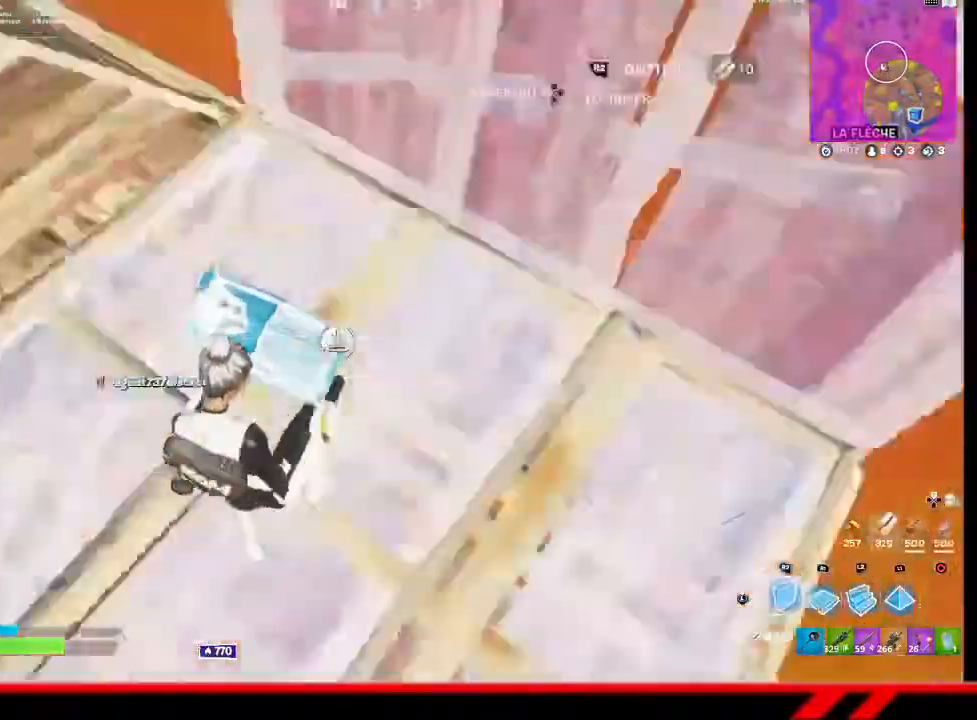
{"buttons": [], "left_stick": "down-right", "right_stick": "center", "events": [[100, "left_stick", "right"], [200, "left_stick", "down-right"], [400, "right_stick", "center"], [433, "R2", "up"]]}
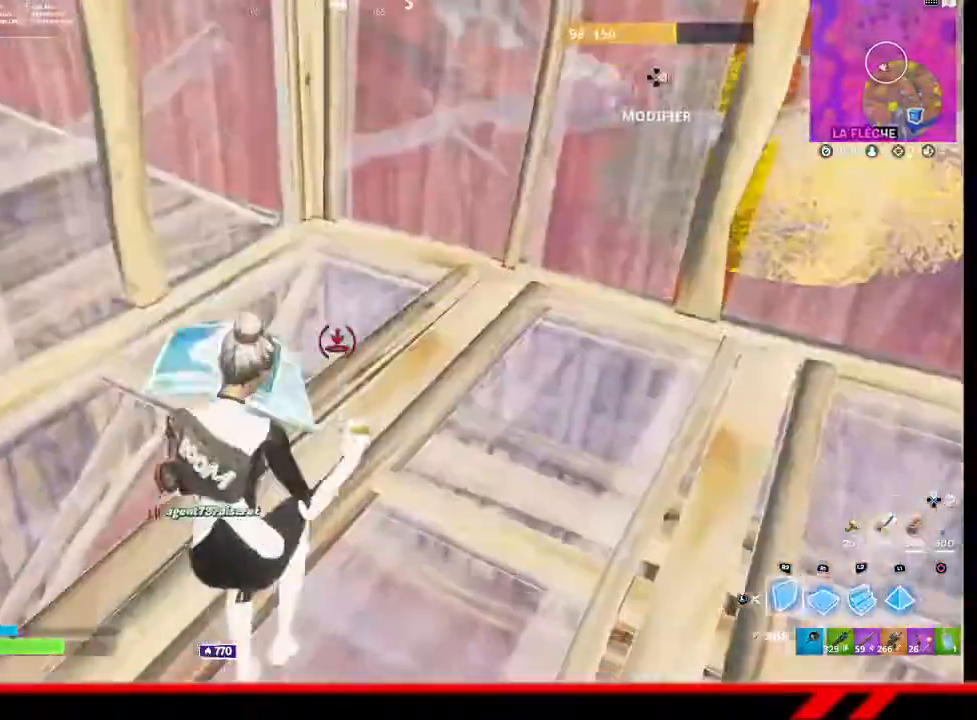
{"buttons": [], "left_stick": "up-right", "right_stick": "center", "events": [[100, "CROSS", "down"], [100, "left_stick", "up-right"], [167, "CROSS", "up"]]}
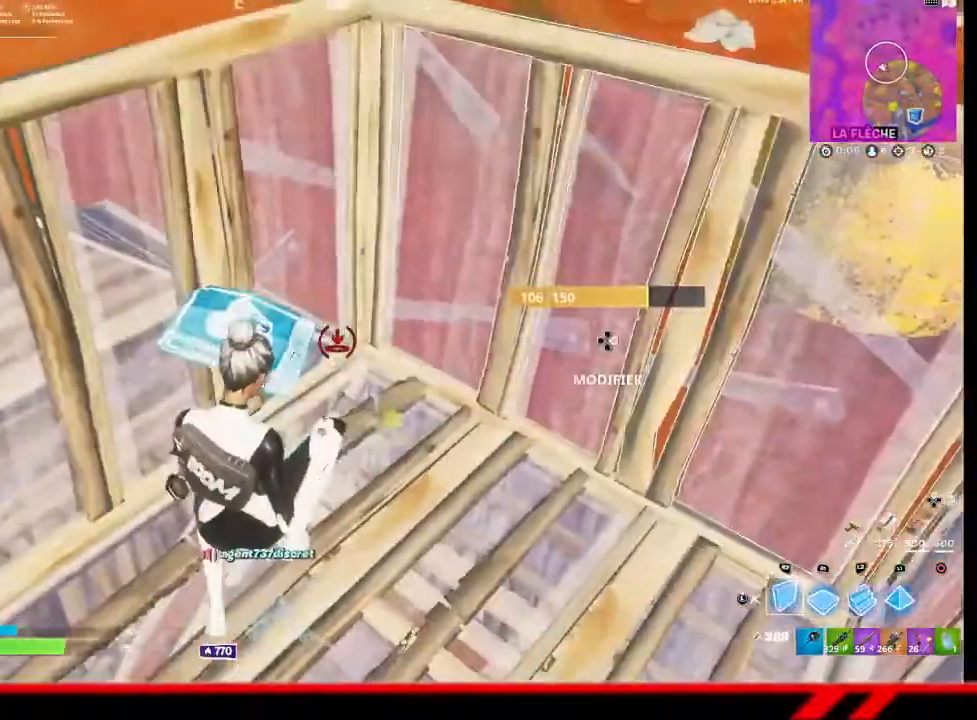
{"buttons": [], "left_stick": "center", "right_stick": "center", "events": [[100, "L2", "down"], [200, "L2", "up"], [267, "left_stick", "center"], [300, "TRIANGLE", "down"], [367, "TRIANGLE", "up"]]}
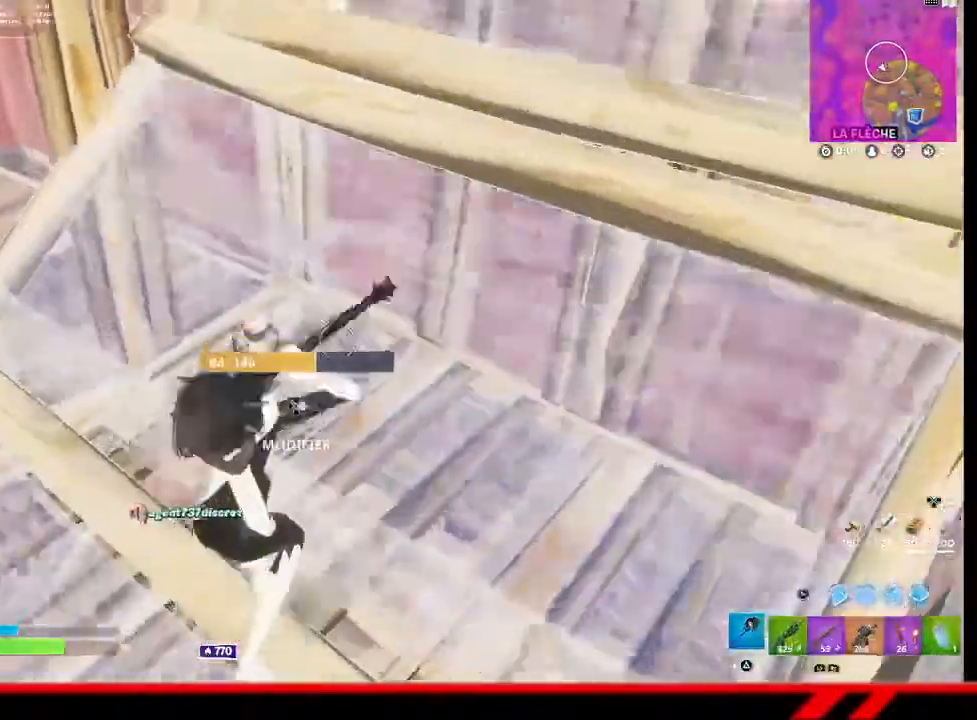
{"buttons": [], "left_stick": "up-left", "right_stick": "center", "events": [[33, "right_stick", "left"], [300, "left_stick", "up-left"], [433, "right_stick", "center"]]}
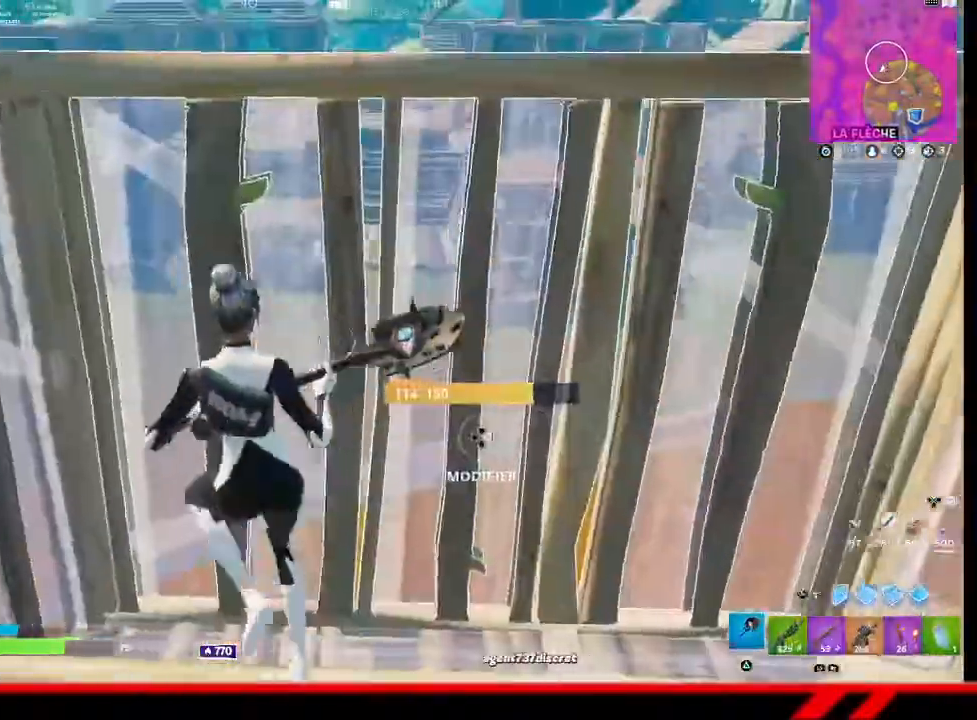
{"buttons": ["R2"], "left_stick": "up-right", "right_stick": "center", "events": [[167, "SQUARE", "down"], [233, "SQUARE", "up"], [367, "left_stick", "up-right"], [400, "R2", "down"]]}
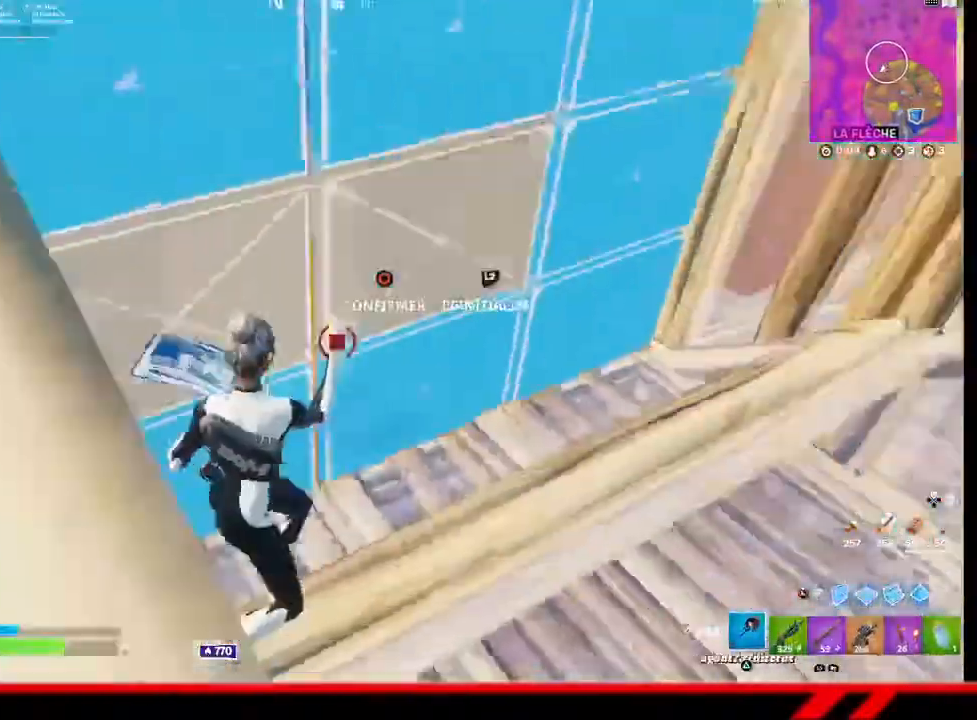
{"buttons": ["R2"], "left_stick": "down-left", "right_stick": "center", "events": [[167, "left_stick", "up"], [367, "left_stick", "left"], [433, "left_stick", "down-left"]]}
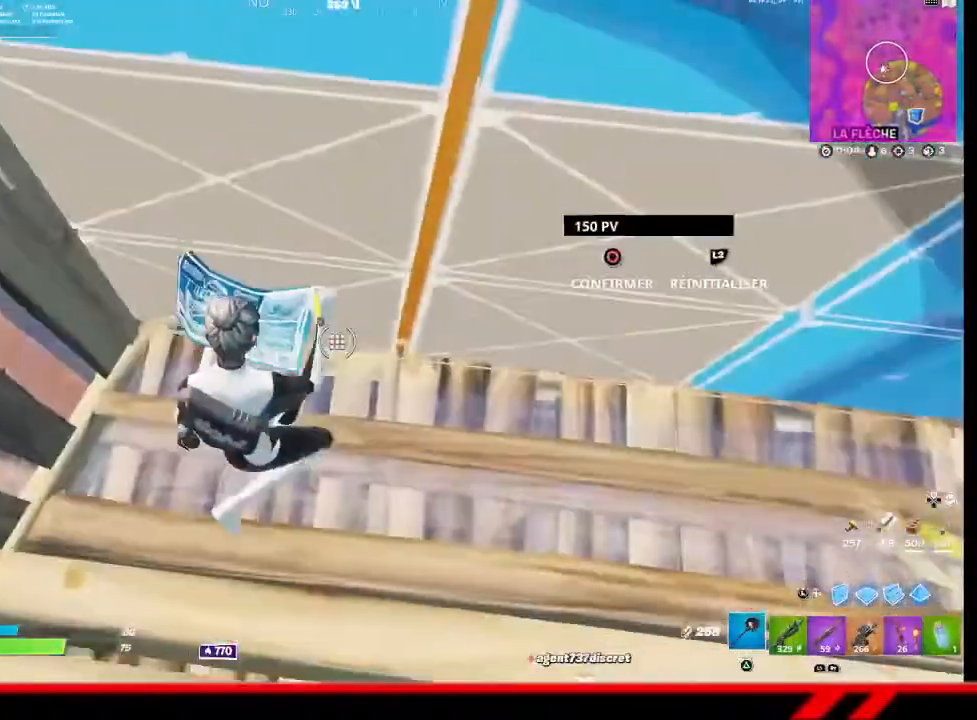
{"buttons": [], "left_stick": "up-right", "right_stick": "up-left", "events": [[67, "left_stick", "center"], [167, "left_stick", "up-right"], [200, "R2", "up"], [267, "right_stick", "up-left"]]}
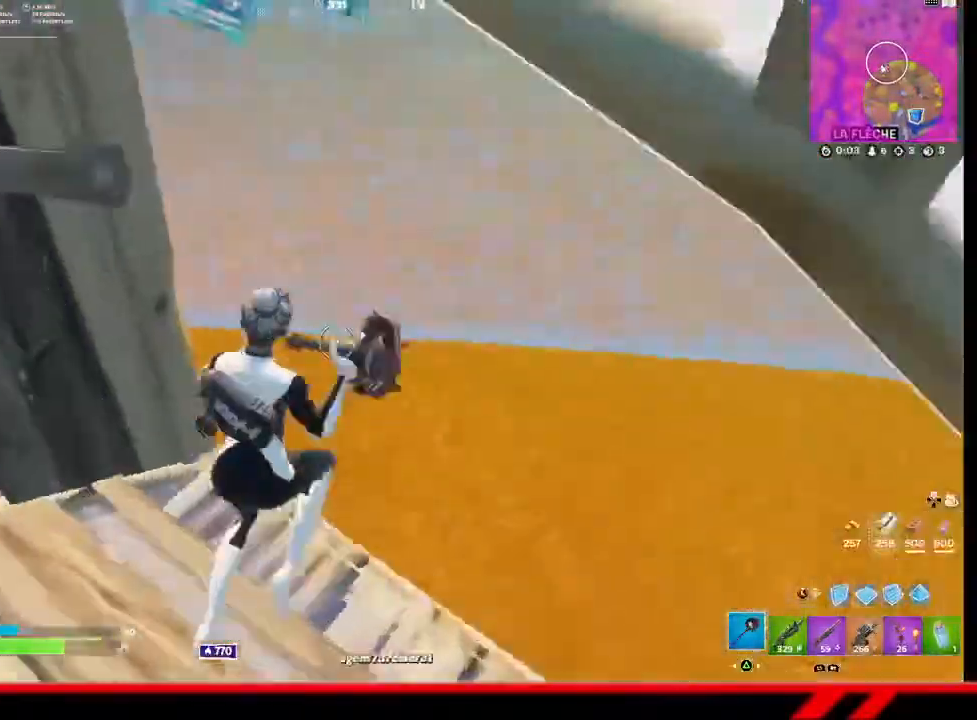
{"buttons": [], "left_stick": "up", "right_stick": "up-left", "events": [[367, "left_stick", "up"]]}
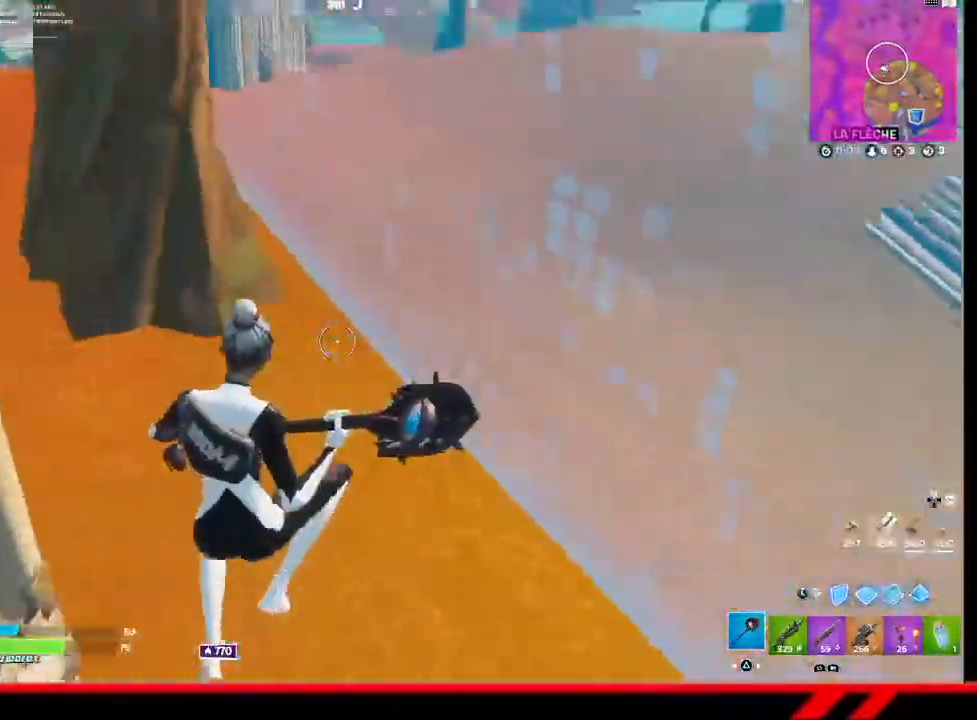
{"buttons": [], "left_stick": "up", "right_stick": "center", "events": [[367, "right_stick", "center"]]}
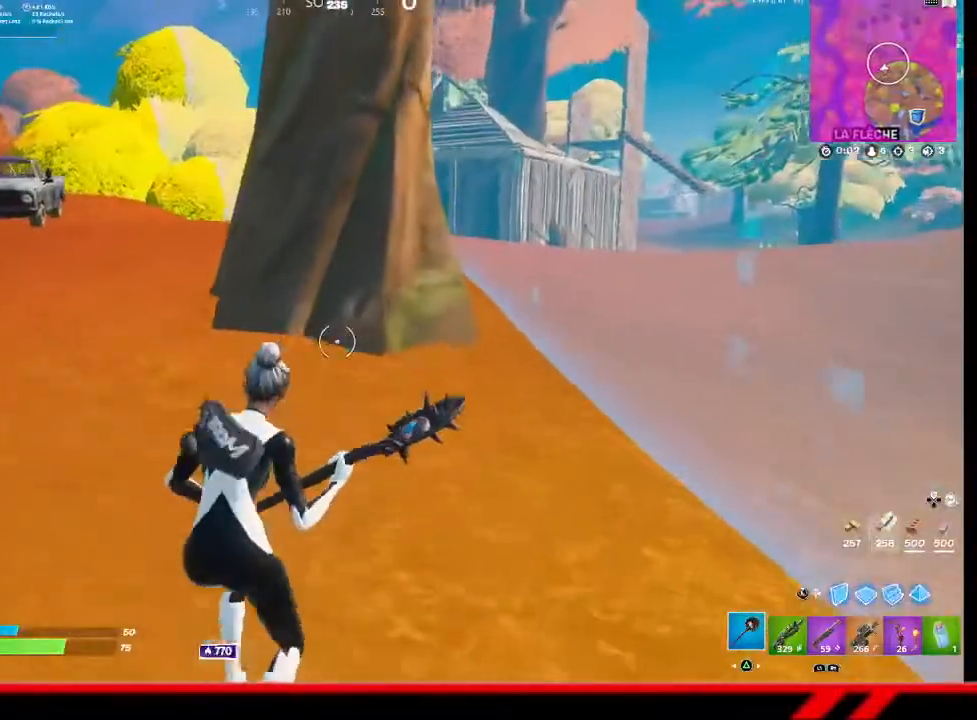
{"buttons": [], "left_stick": "up", "right_stick": "center", "events": [[333, "CROSS", "down"], [400, "CROSS", "up"]]}
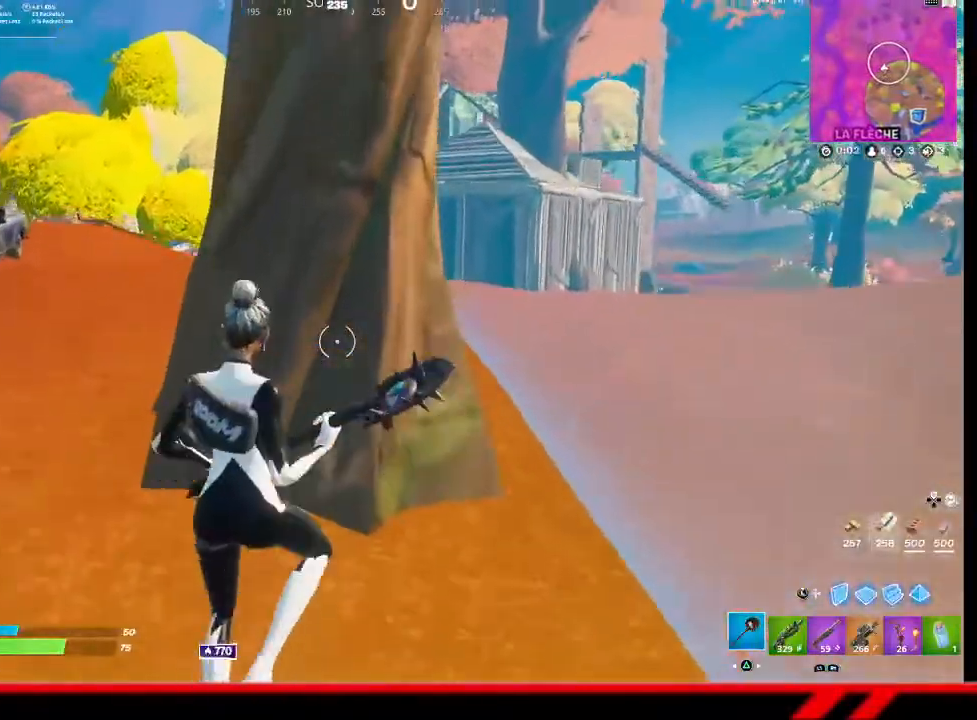
{"buttons": ["R2"], "left_stick": "up-right", "right_stick": "center", "events": [[33, "left_stick", "up-right"], [500, "R2", "down"]]}
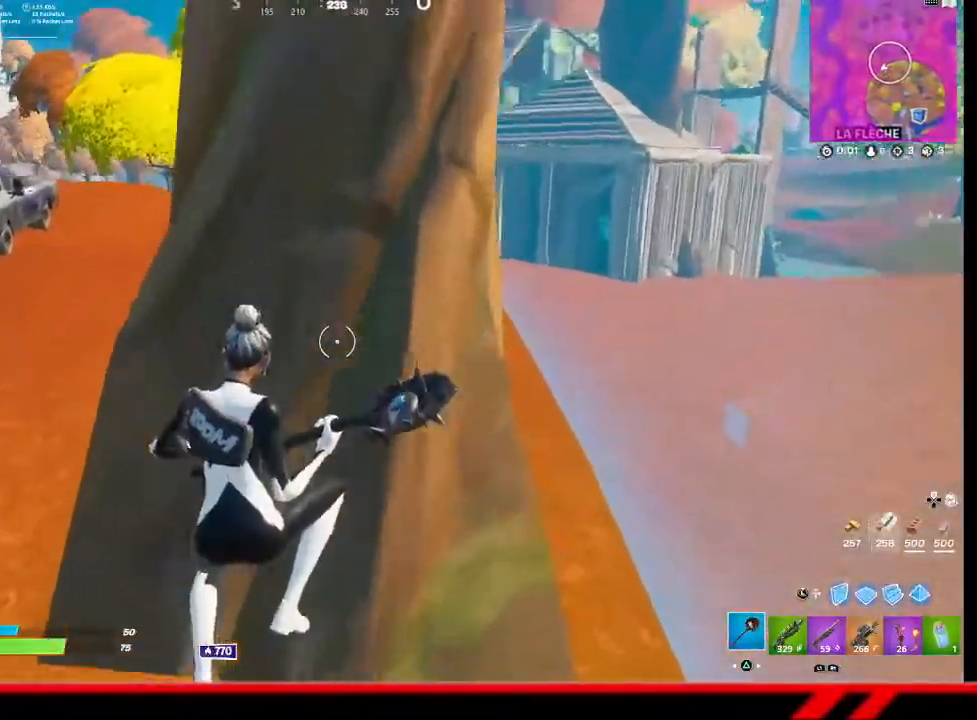
{"buttons": ["R2"], "left_stick": "up-left", "right_stick": "center", "events": [[200, "left_stick", "down-right"], [367, "left_stick", "down-left"], [500, "left_stick", "up-left"]]}
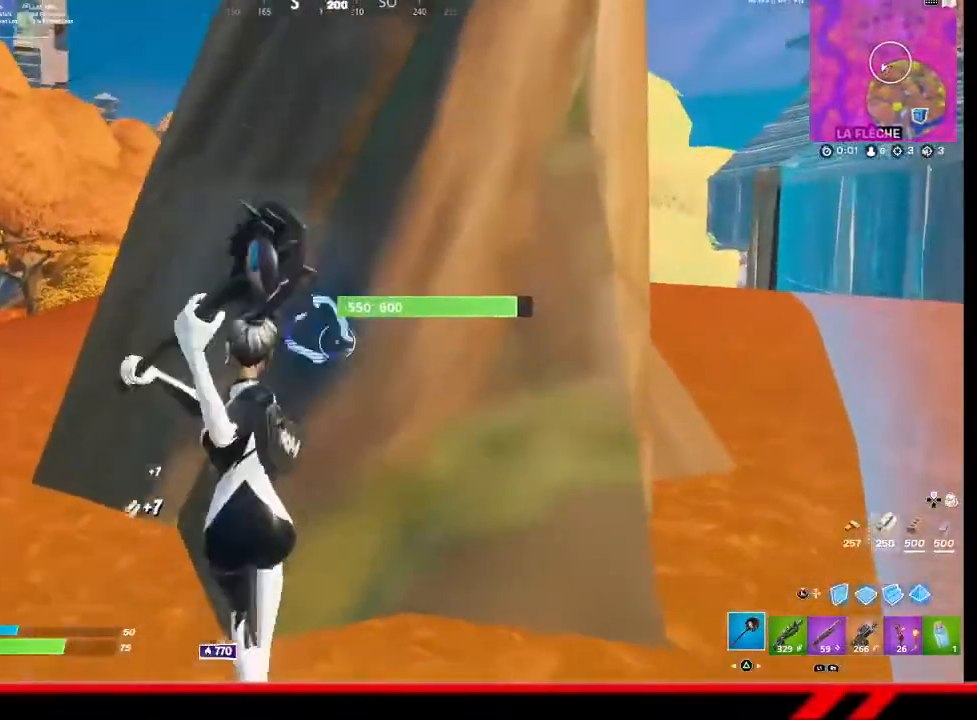
{"buttons": ["R2"], "left_stick": "right", "right_stick": "center", "events": [[100, "left_stick", "left"], [300, "left_stick", "down"], [400, "left_stick", "down-right"], [500, "left_stick", "right"]]}
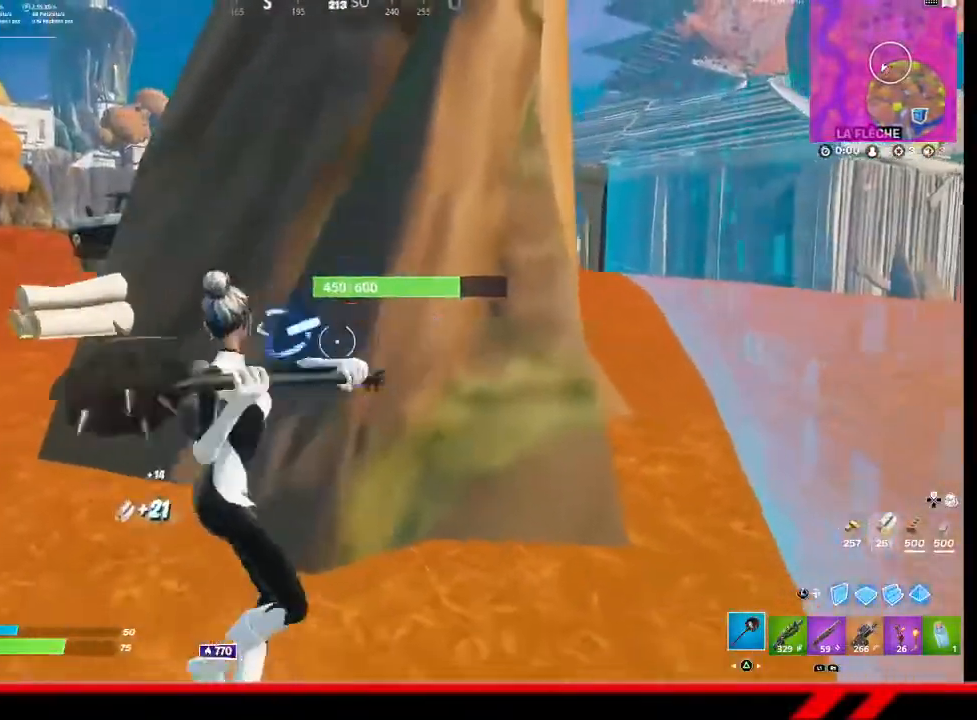
{"buttons": ["R2"], "left_stick": "left", "right_stick": "center", "events": [[100, "left_stick", "up-right"], [400, "left_stick", "up-left"], [467, "left_stick", "left"]]}
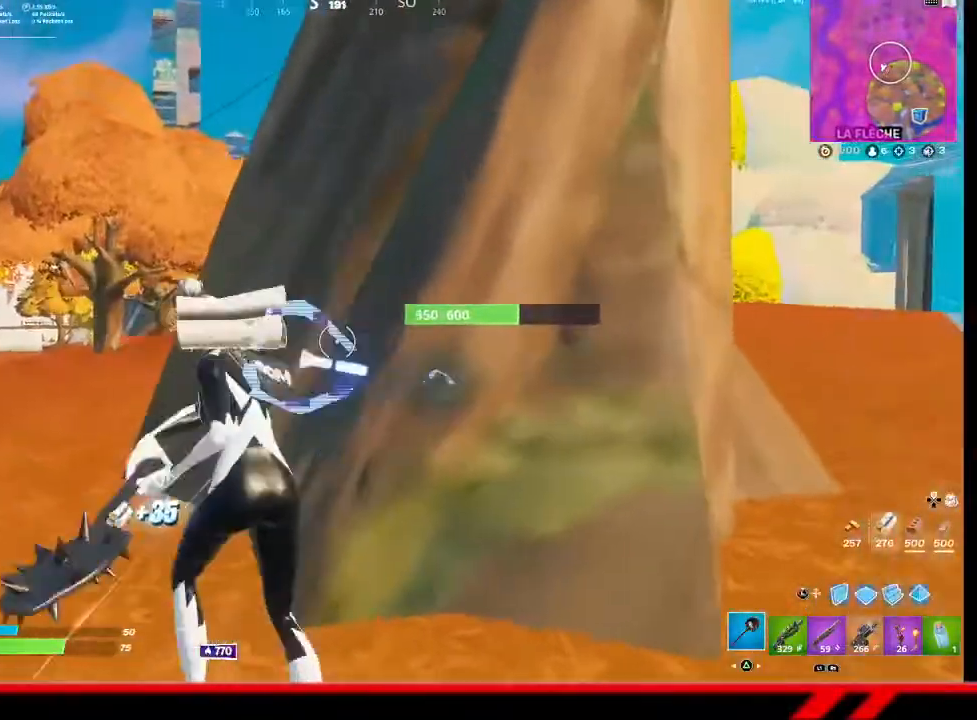
{"buttons": ["R2"], "left_stick": "down-left", "right_stick": "center", "events": [[33, "left_stick", "down-left"], [100, "left_stick", "down"], [500, "left_stick", "down-left"]]}
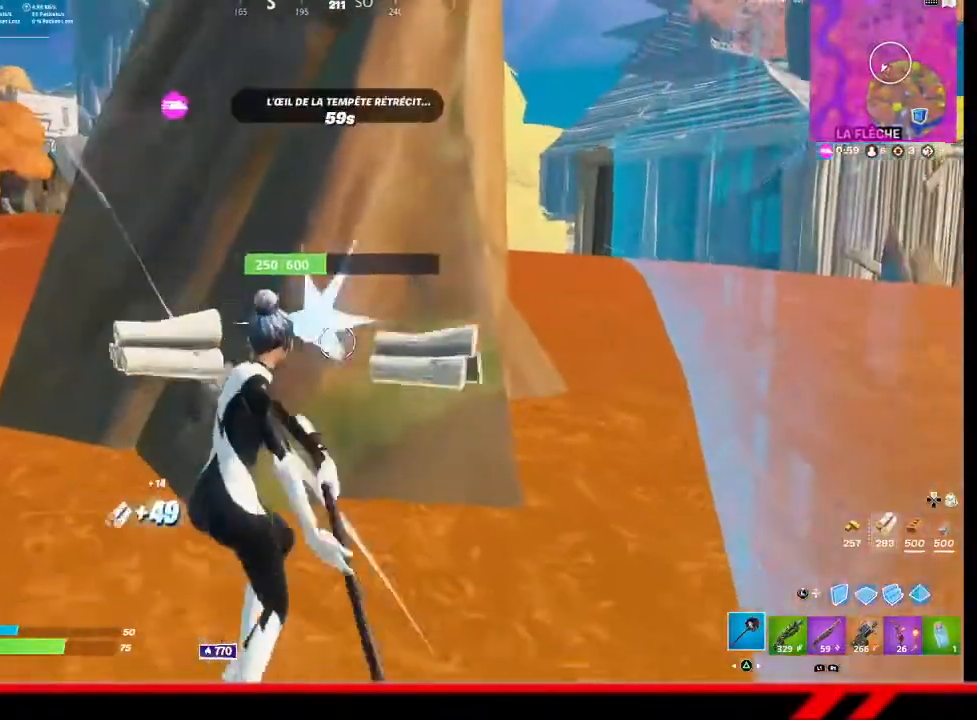
{"buttons": ["R2"], "left_stick": "up-left", "right_stick": "center", "events": [[200, "left_stick", "up-left"]]}
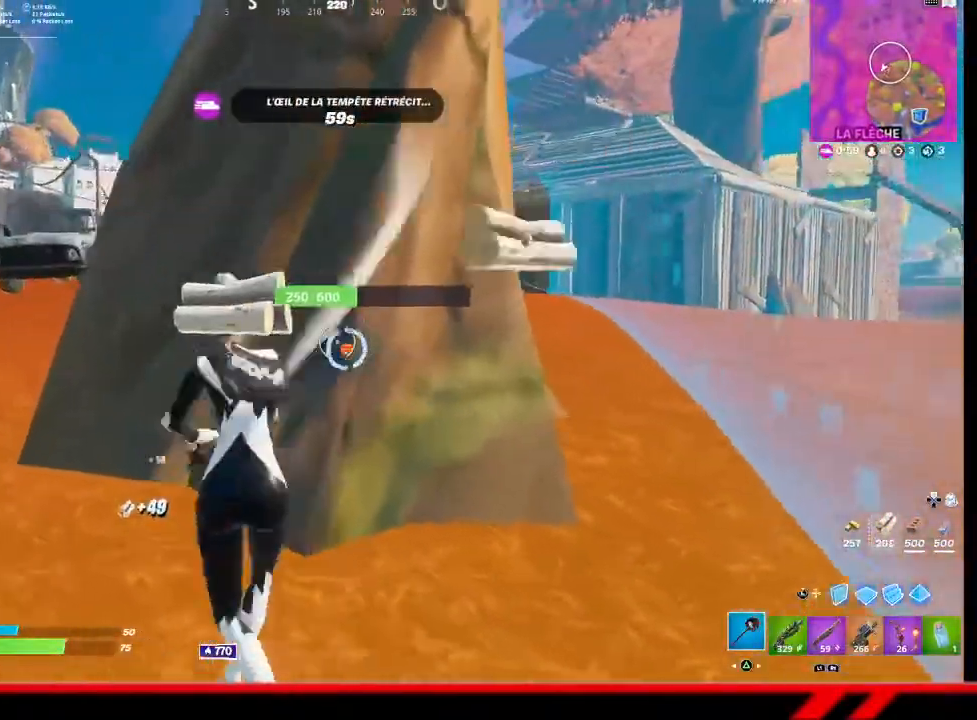
{"buttons": ["R2"], "left_stick": "right", "right_stick": "center", "events": [[100, "left_stick", "right"]]}
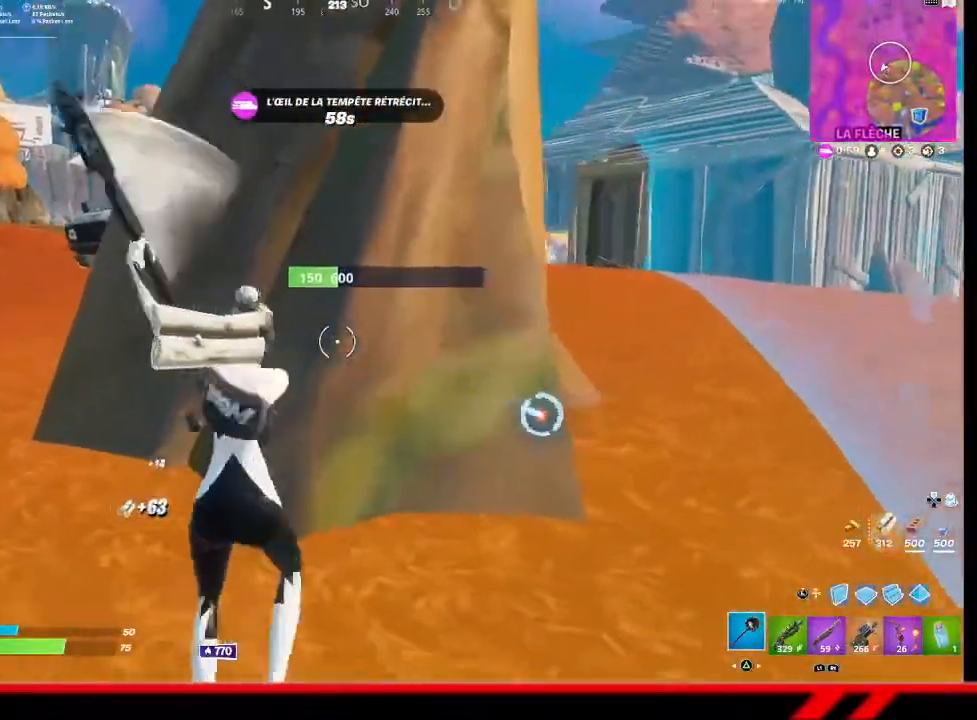
{"buttons": ["R2"], "left_stick": "center", "right_stick": "center", "events": [[300, "left_stick", "up-right"], [500, "left_stick", "center"]]}
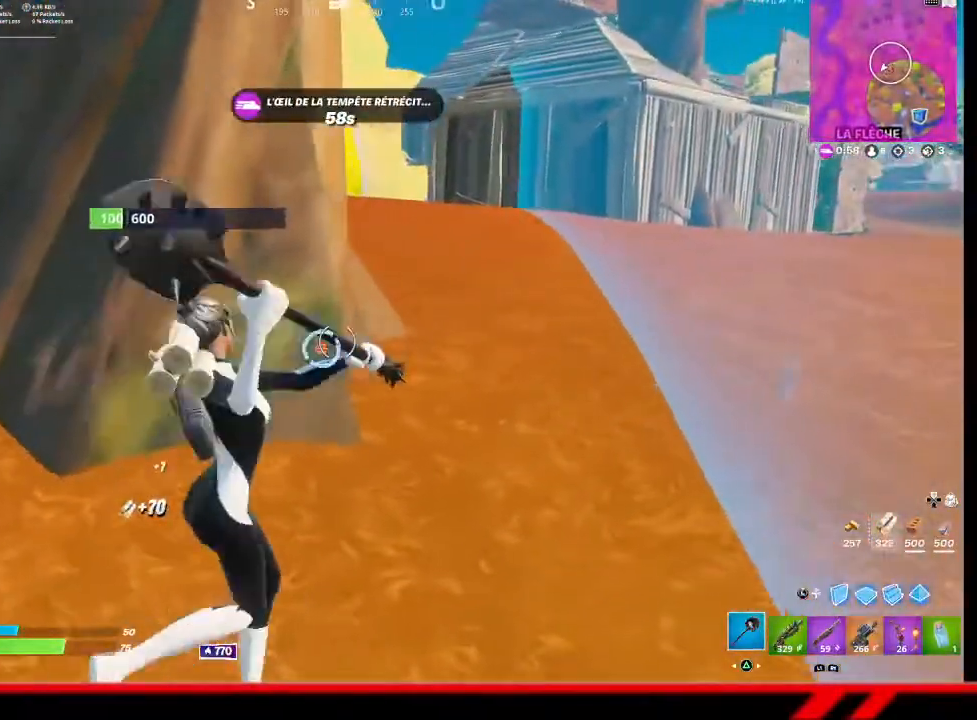
{"buttons": [], "left_stick": "left", "right_stick": "left", "events": [[100, "left_stick", "down-left"], [233, "R2", "up"], [300, "right_stick", "left"], [400, "R1", "down"], [400, "left_stick", "left"], [500, "R1", "up"]]}
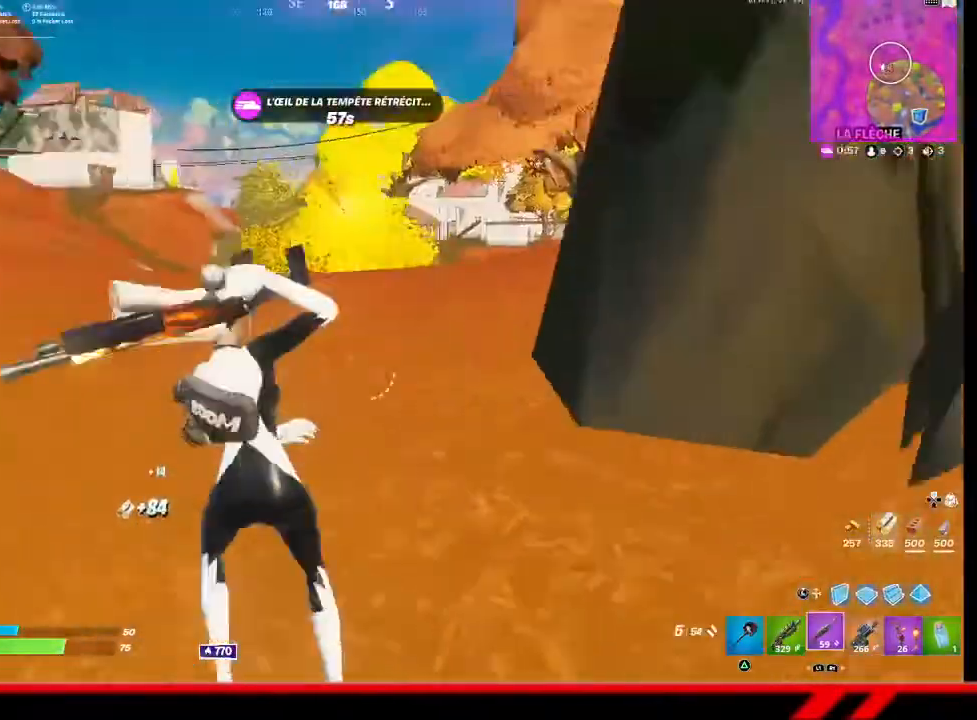
{"buttons": [], "left_stick": "up-left", "right_stick": "center", "events": [[67, "left_stick", "up-left"], [233, "right_stick", "center"]]}
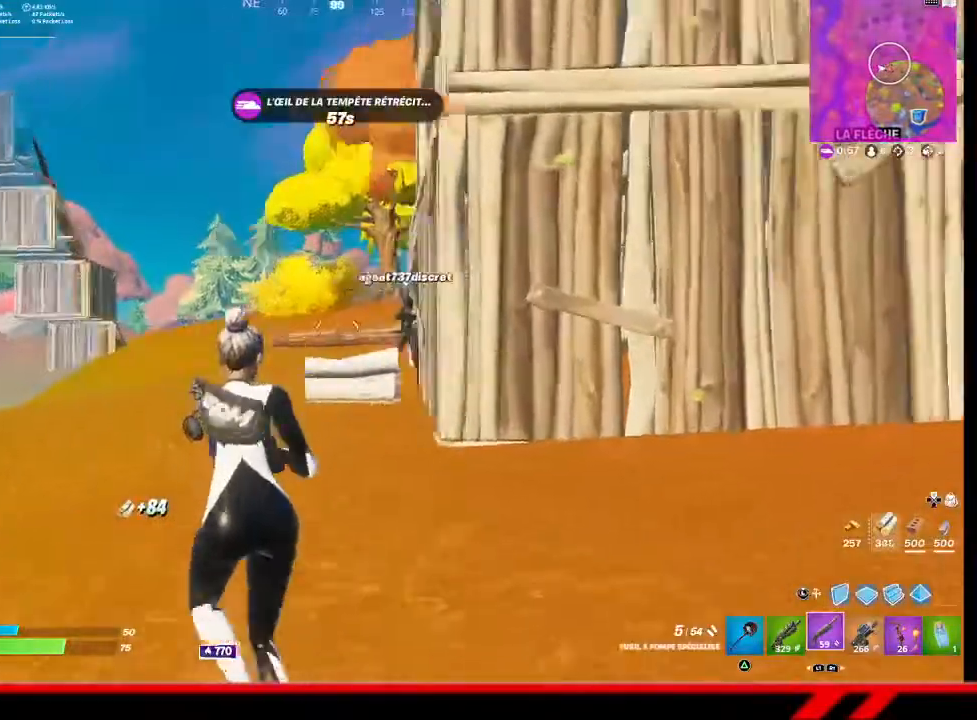
{"buttons": [], "left_stick": "up-left", "right_stick": "center", "events": []}
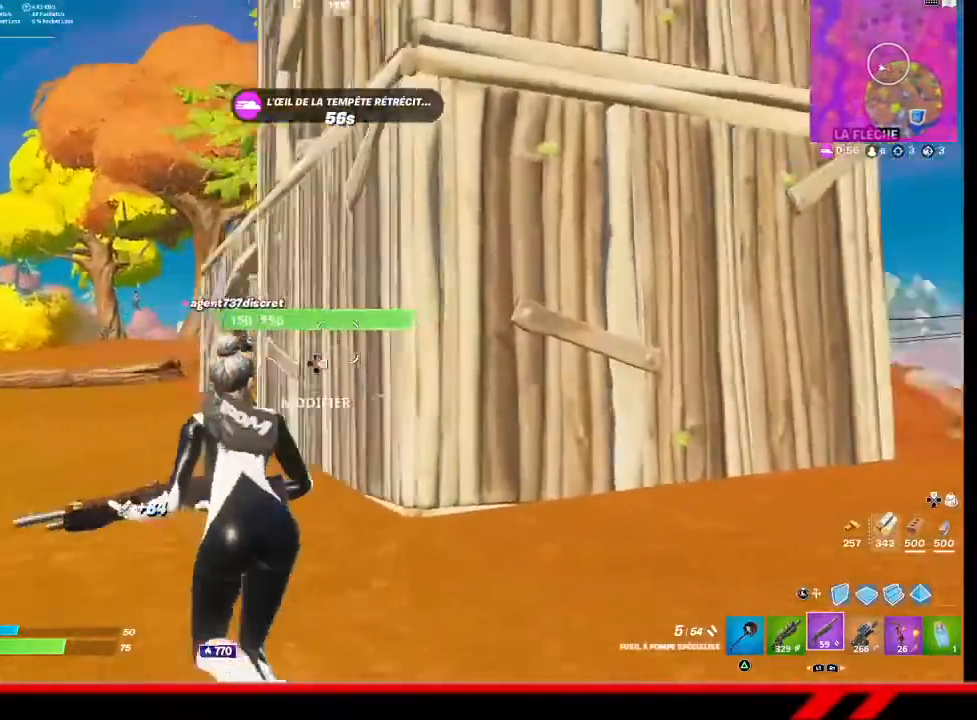
{"buttons": [], "left_stick": "up-left", "right_stick": "center", "events": [[200, "L3", "down"], [333, "L2", "down"], [333, "TRIANGLE", "down"], [367, "L2", "up"], [367, "L3", "up"], [400, "TRIANGLE", "up"]]}
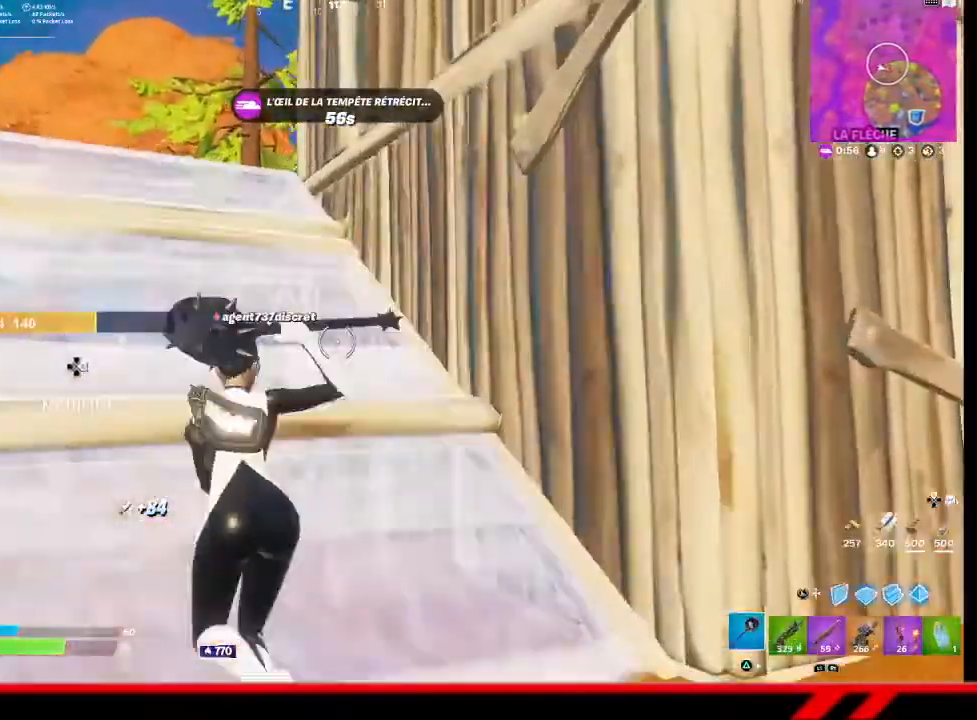
{"buttons": [], "left_stick": "left", "right_stick": "right", "events": [[400, "left_stick", "left"], [400, "right_stick", "right"]]}